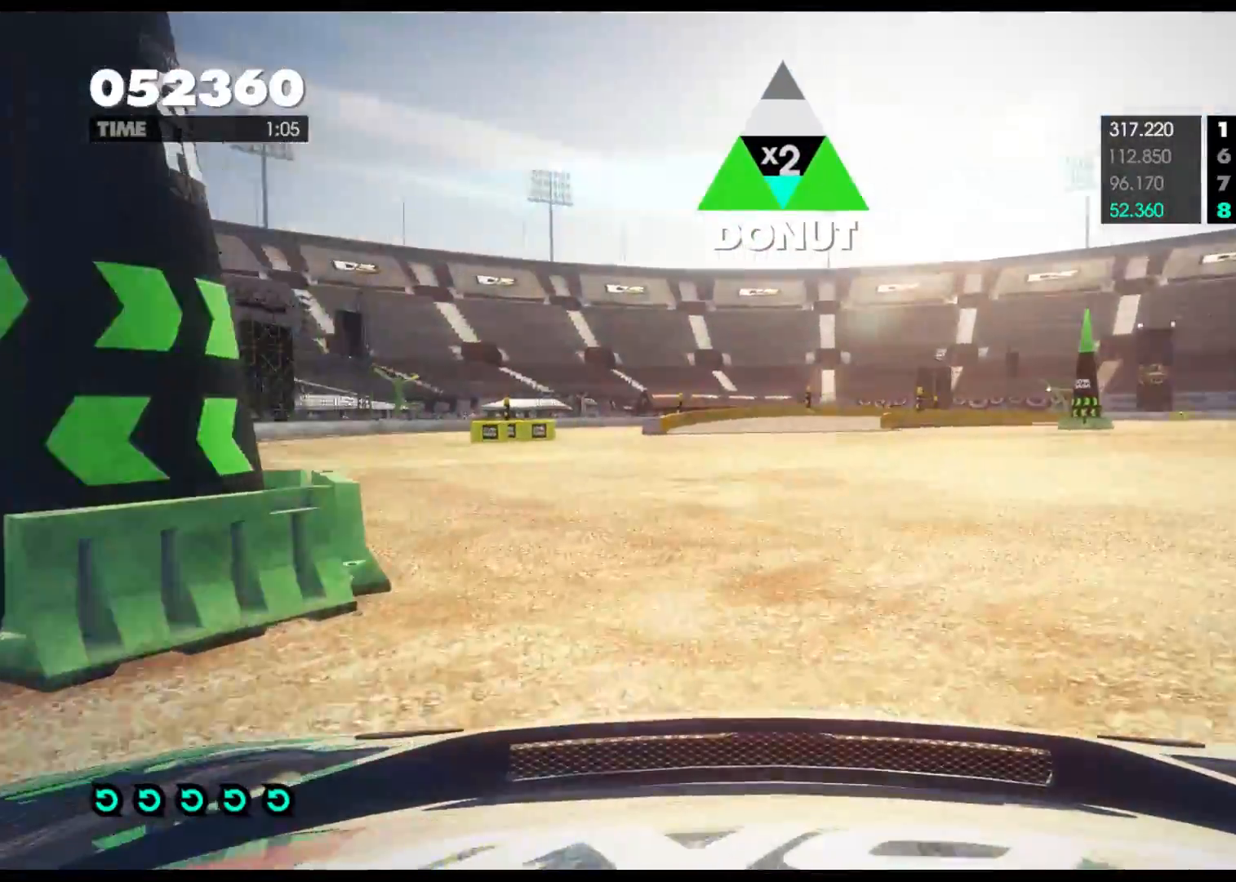
Gameplay with a controller (Xbox layout); each line is a JSON object with the inputs held at the frame after it. "events" lists button and stick changes between this image and that frame as [ms after this image, input, new state], when the widget could be followed in between.
{"buttons": ["R2"], "left_stick": "center", "right_stick": "center", "events": [[183, "left_stick", "center"]]}
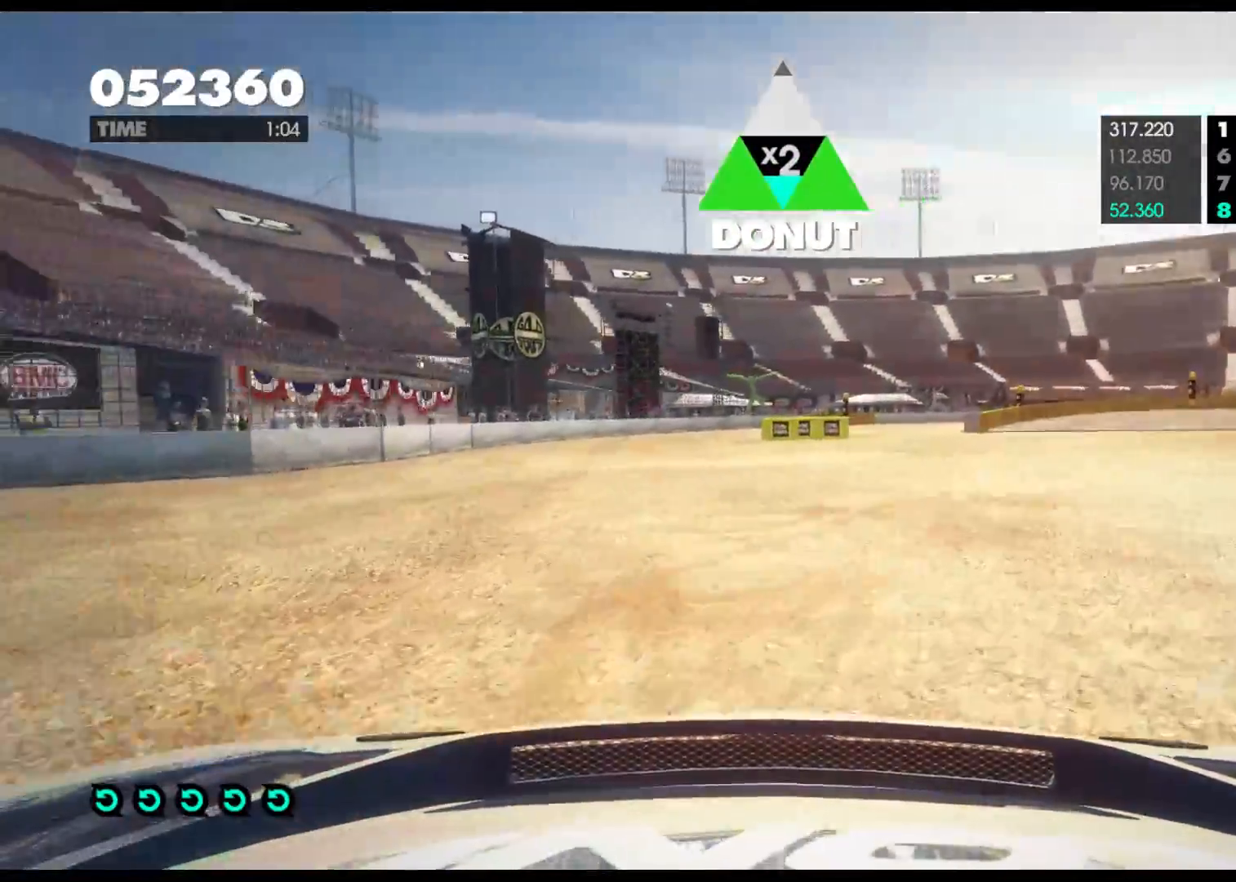
{"buttons": ["R2"], "left_stick": "center", "right_stick": "center", "events": [[17, "left_stick", "right"], [283, "left_stick", "center"]]}
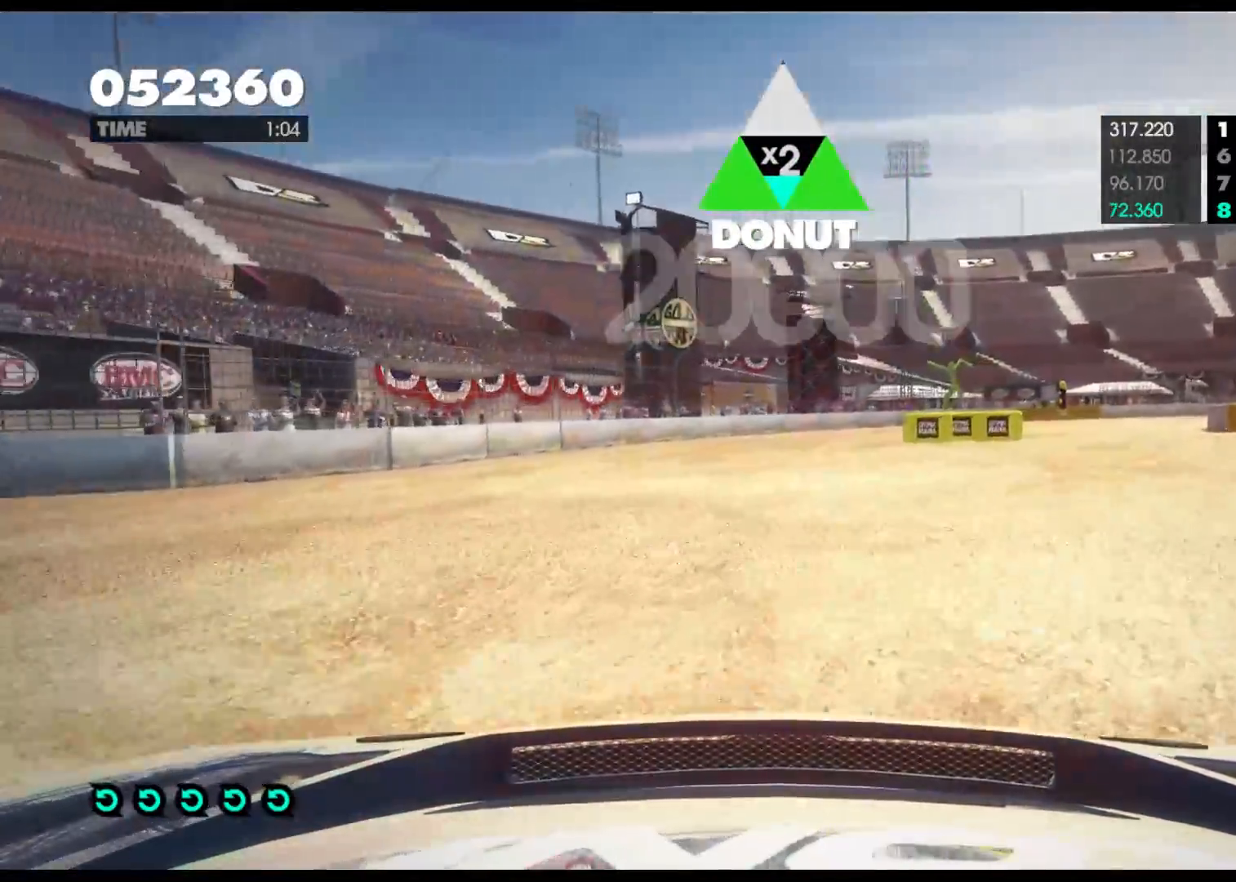
{"buttons": ["R2"], "left_stick": "right", "right_stick": "center", "events": [[233, "left_stick", "right"]]}
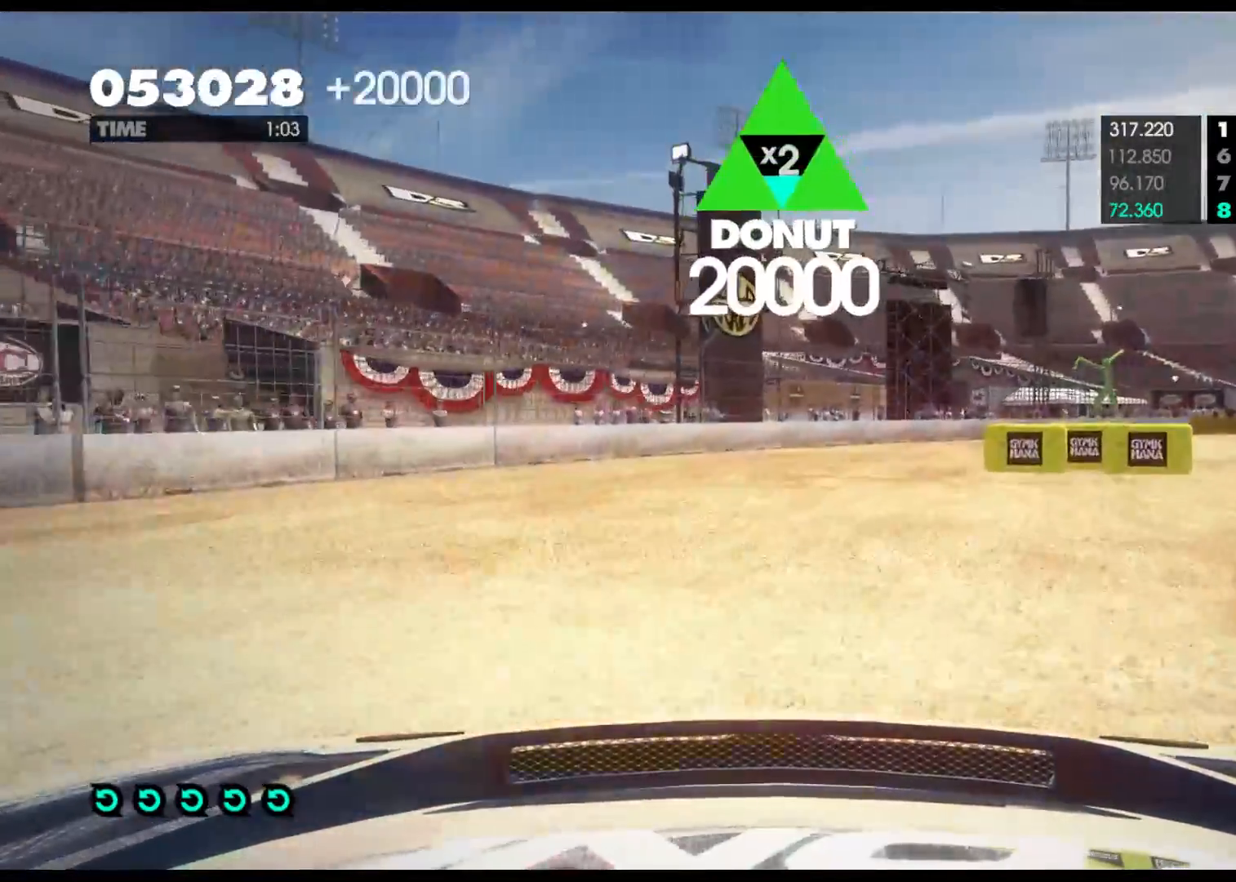
{"buttons": ["R2"], "left_stick": "right", "right_stick": "center", "events": [[333, "R2", "up"], [400, "R2", "down"]]}
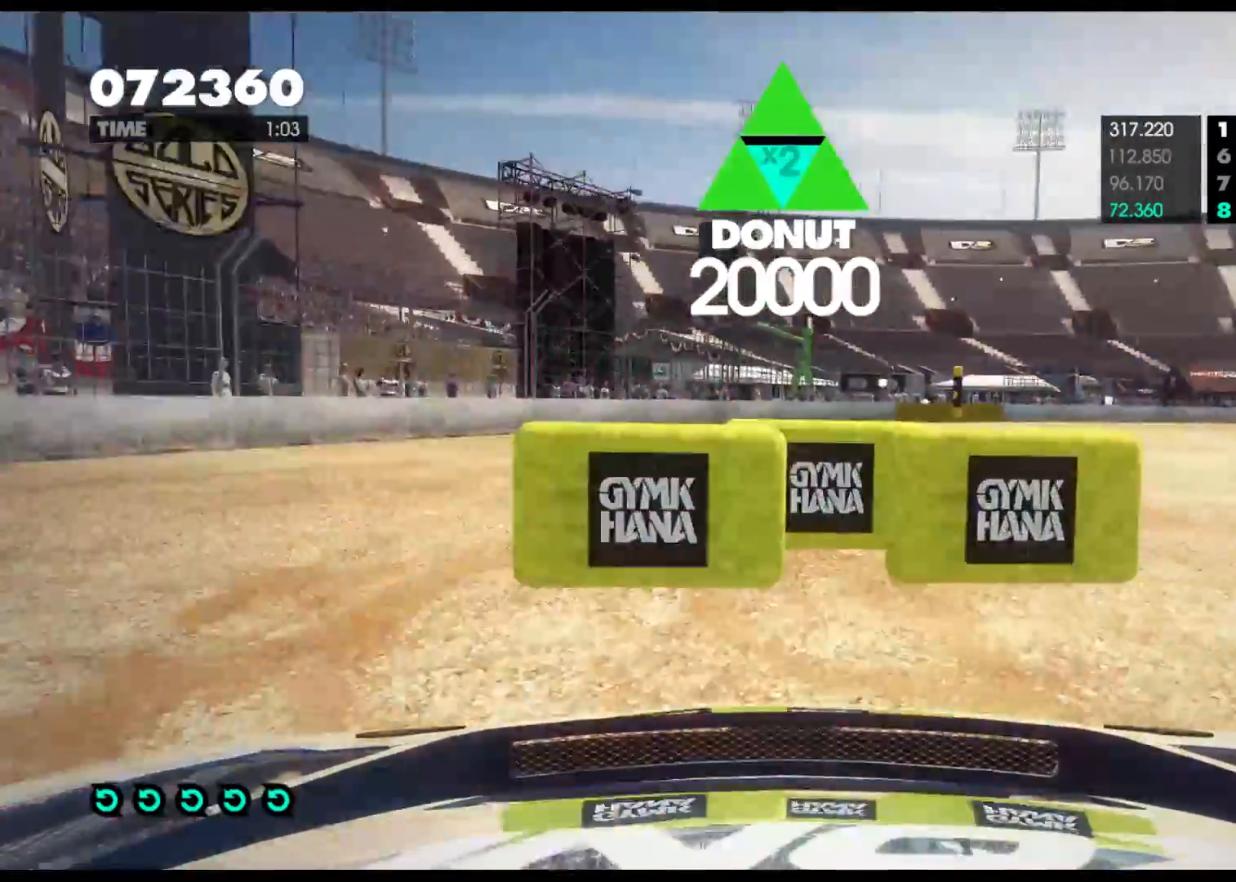
{"buttons": ["R2"], "left_stick": "center", "right_stick": "center", "events": [[217, "A", "down"], [267, "left_stick", "center"], [333, "A", "up"]]}
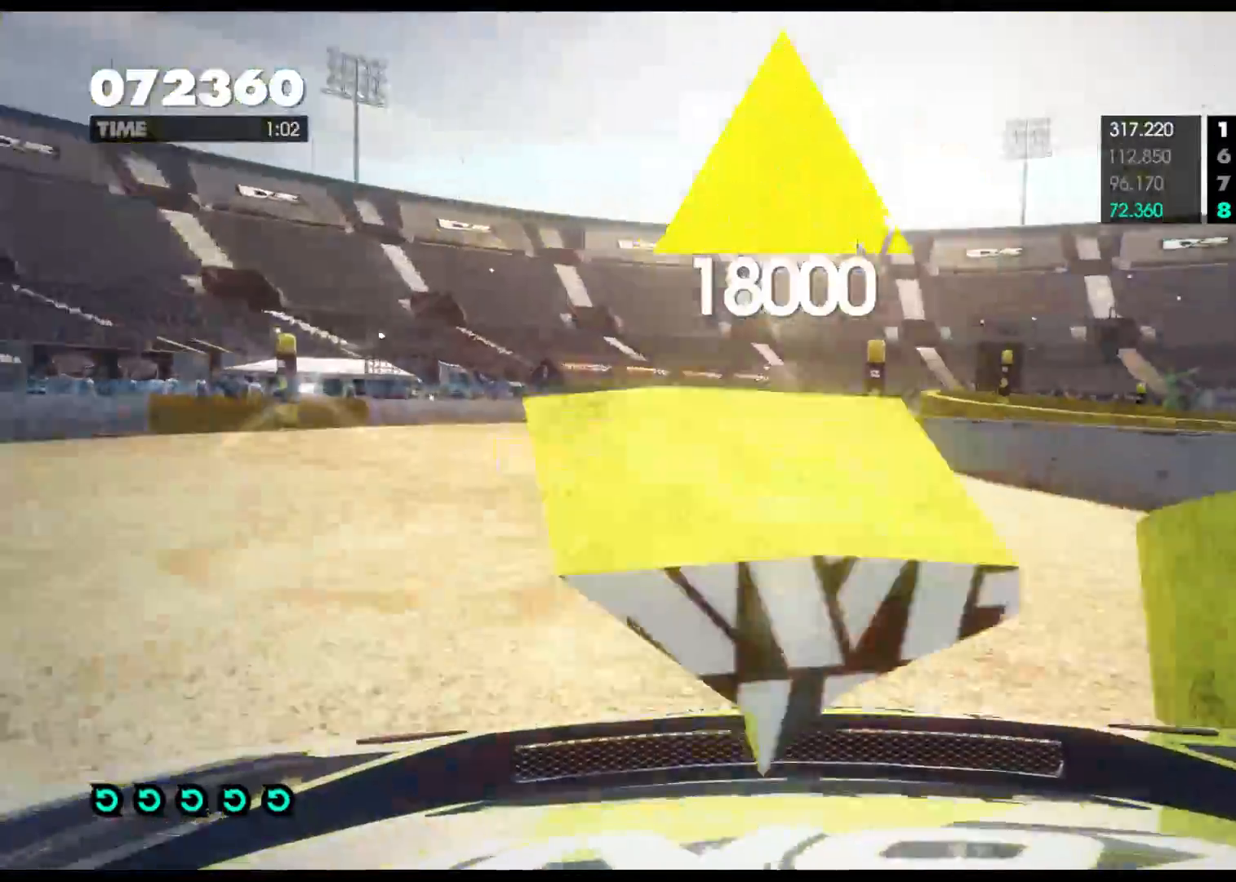
{"buttons": ["R2"], "left_stick": "left", "right_stick": "center", "events": [[117, "left_stick", "left"]]}
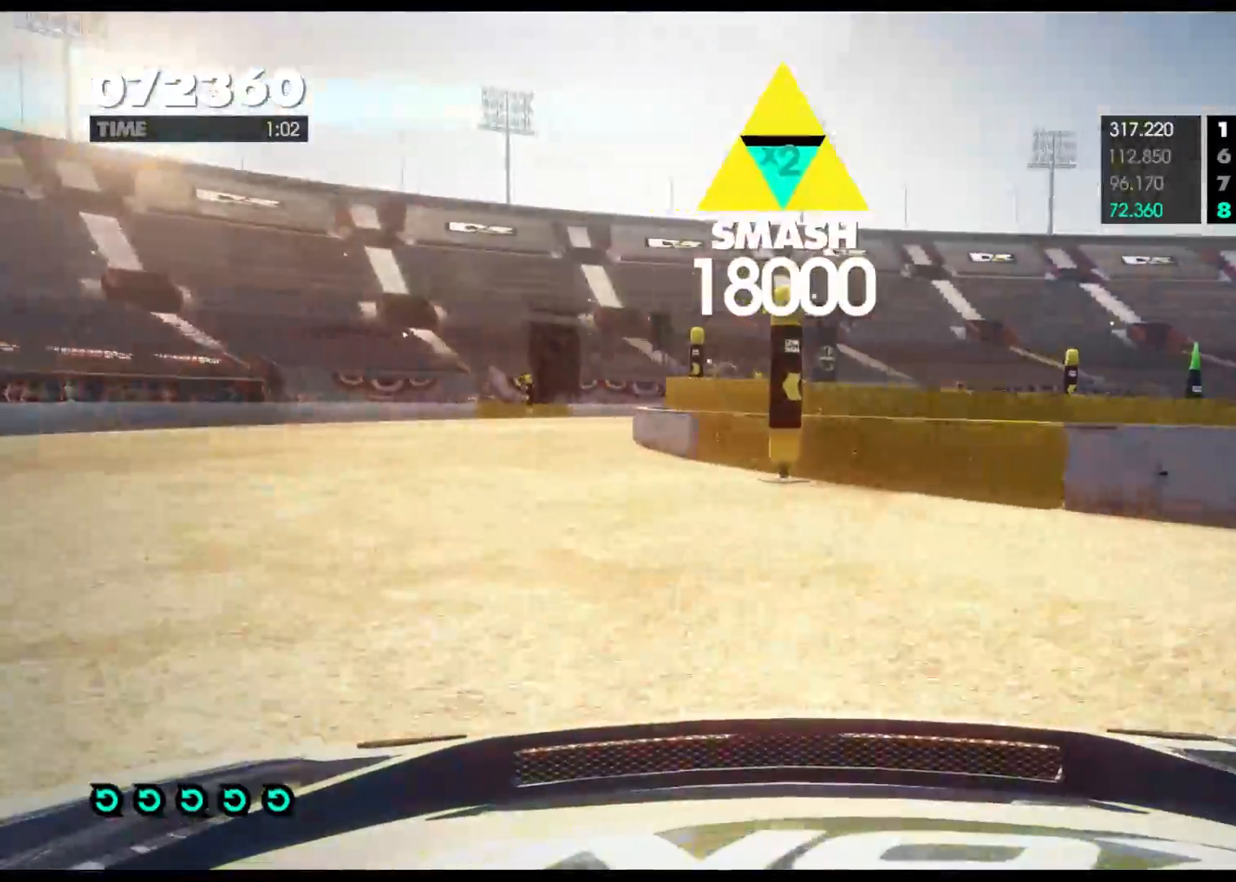
{"buttons": ["R2"], "left_stick": "up-left", "right_stick": "center", "events": [[183, "left_stick", "up-left"]]}
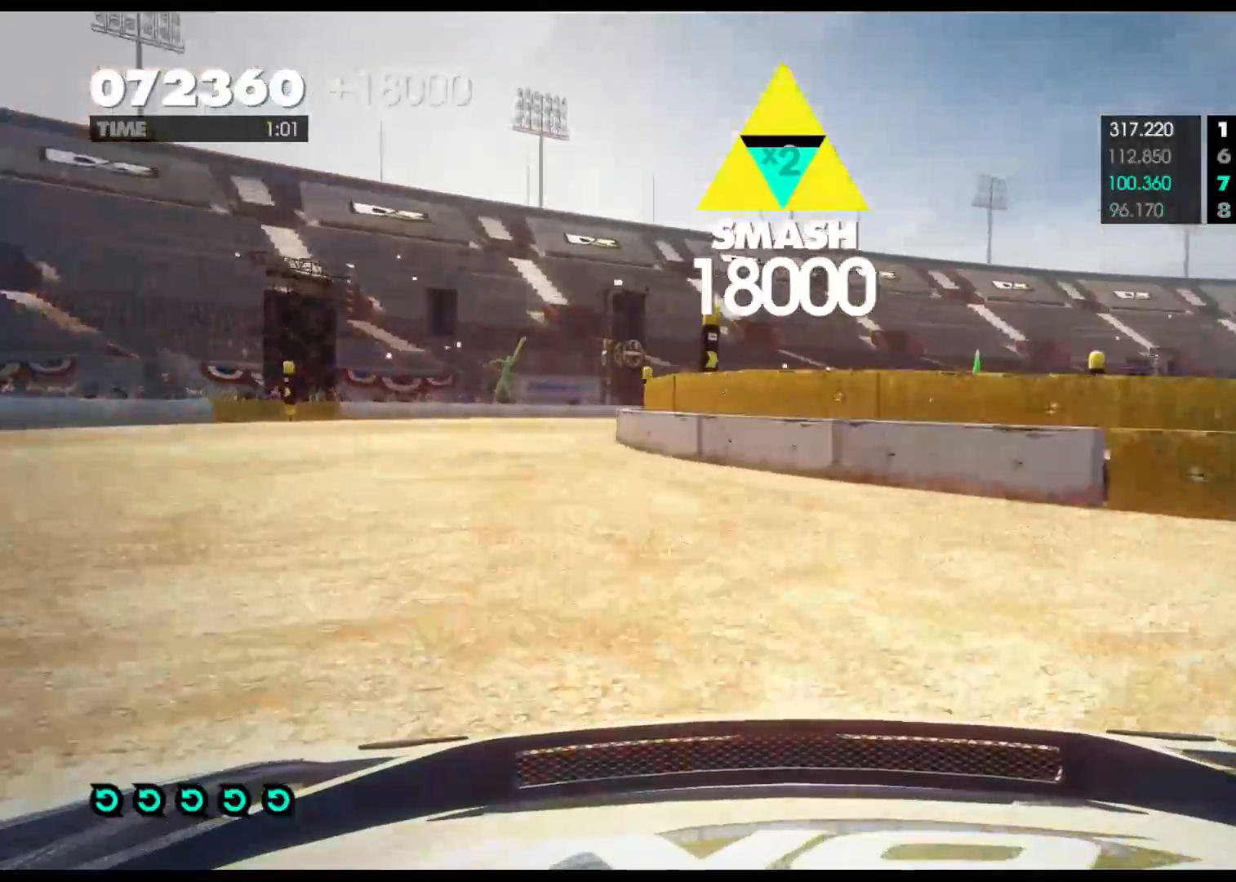
{"buttons": ["R2"], "left_stick": "center", "right_stick": "center", "events": [[250, "left_stick", "center"]]}
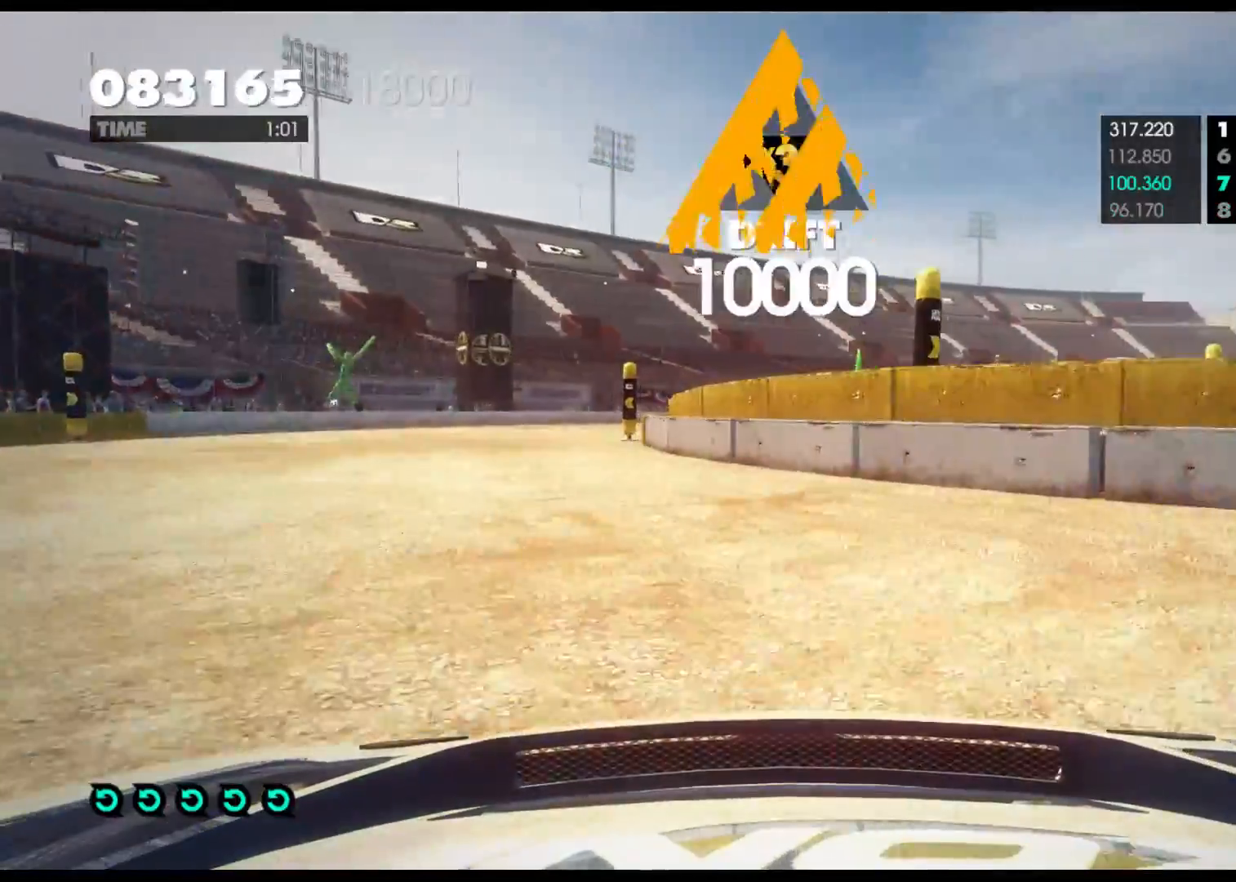
{"buttons": ["R2"], "left_stick": "left", "right_stick": "center", "events": [[300, "left_stick", "left"]]}
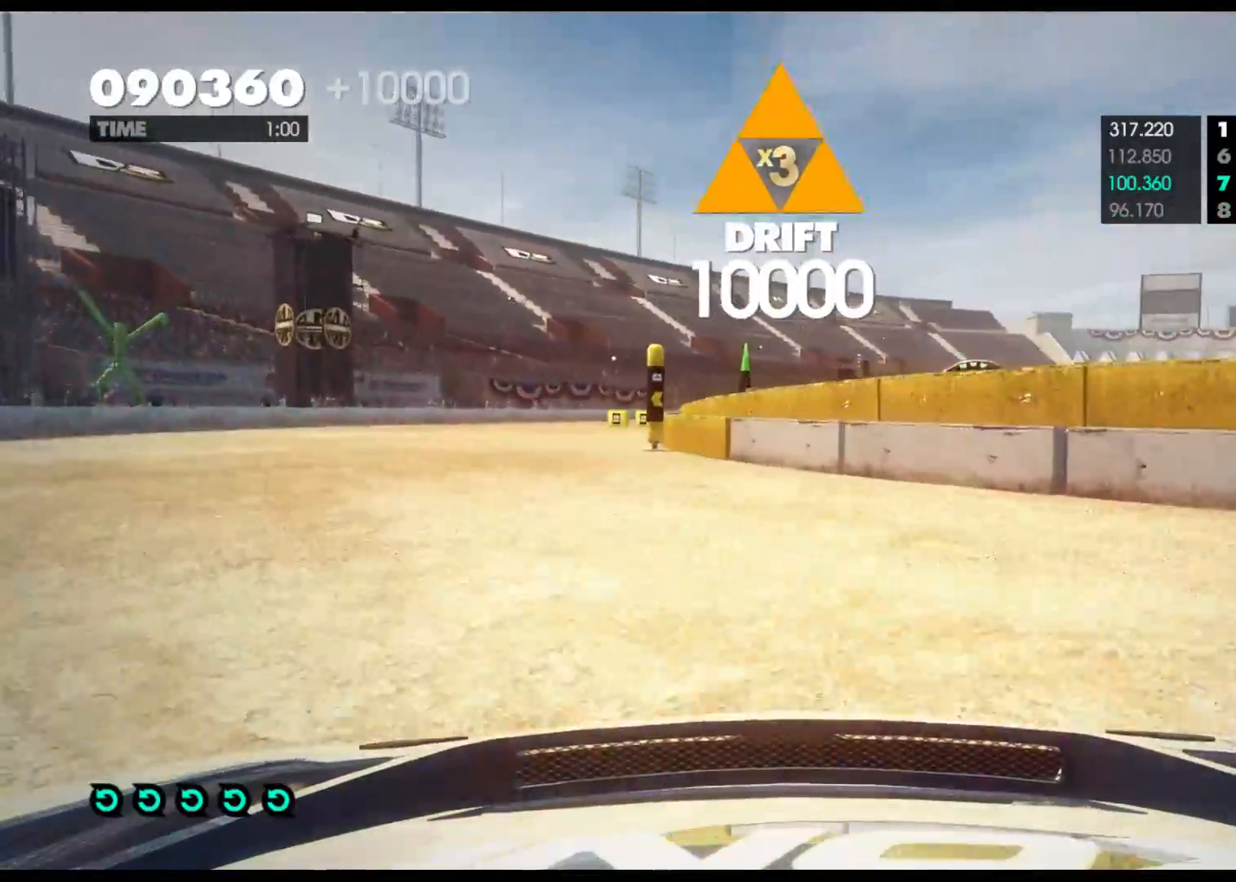
{"buttons": ["R2"], "left_stick": "center", "right_stick": "center", "events": [[117, "left_stick", "center"]]}
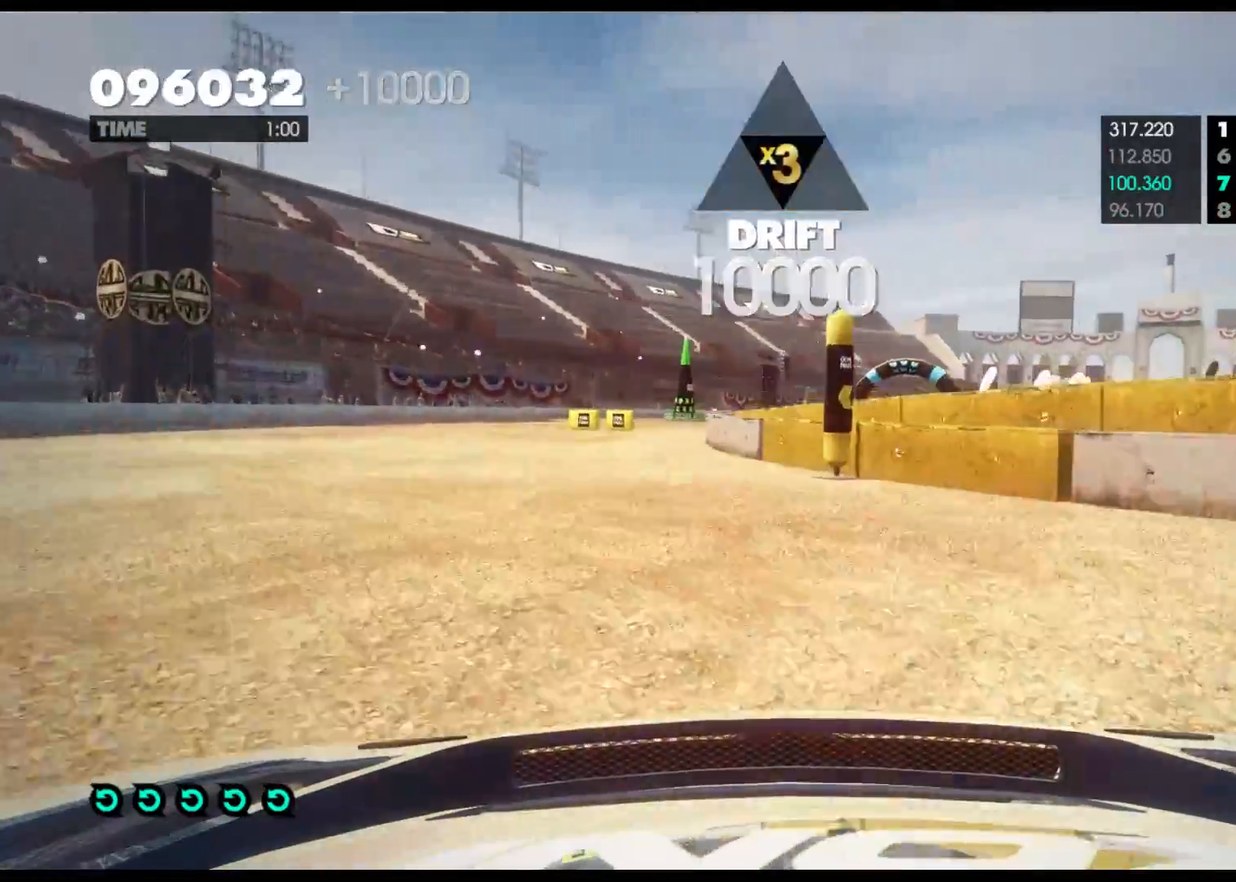
{"buttons": ["R2"], "left_stick": "left", "right_stick": "center", "events": [[133, "left_stick", "left"]]}
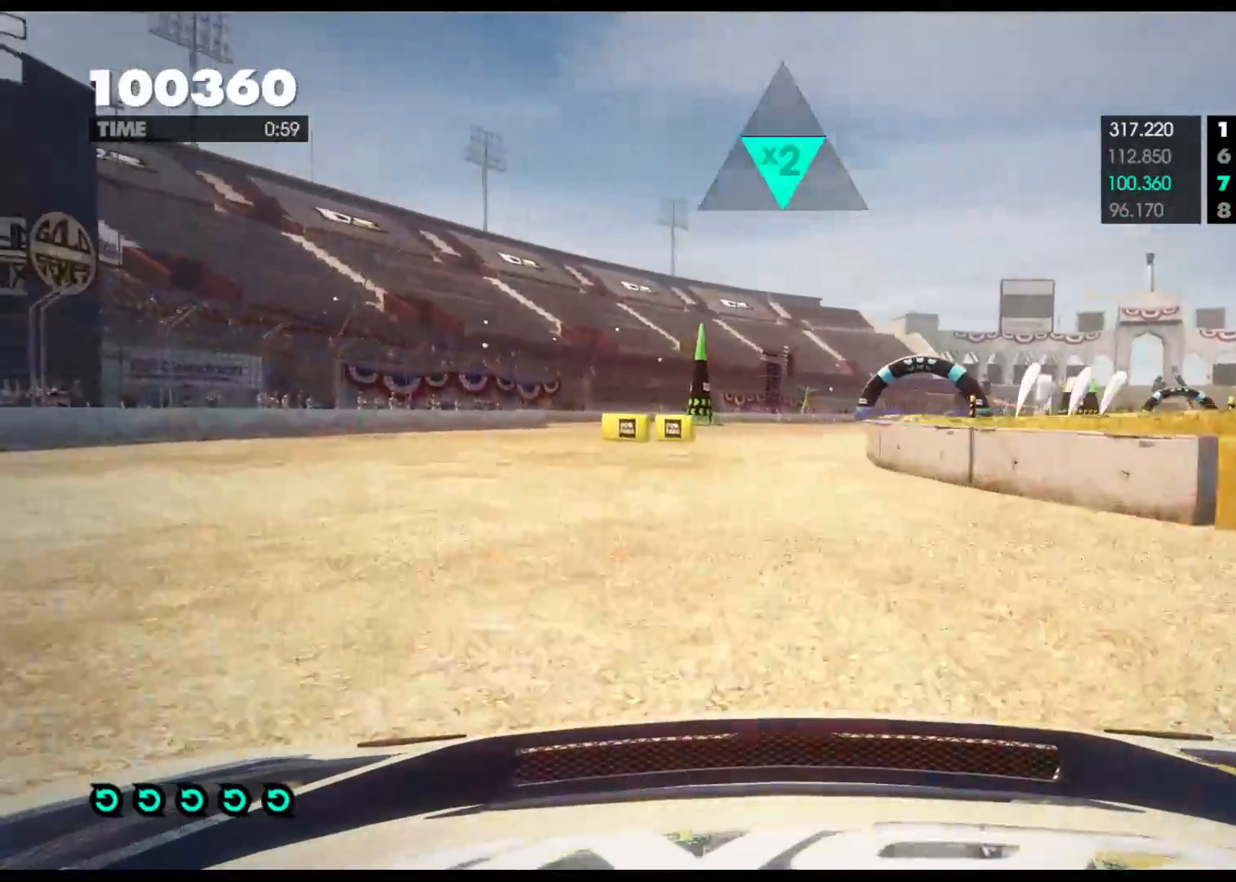
{"buttons": ["R2"], "left_stick": "right", "right_stick": "center", "events": [[83, "left_stick", "center"], [217, "left_stick", "right"]]}
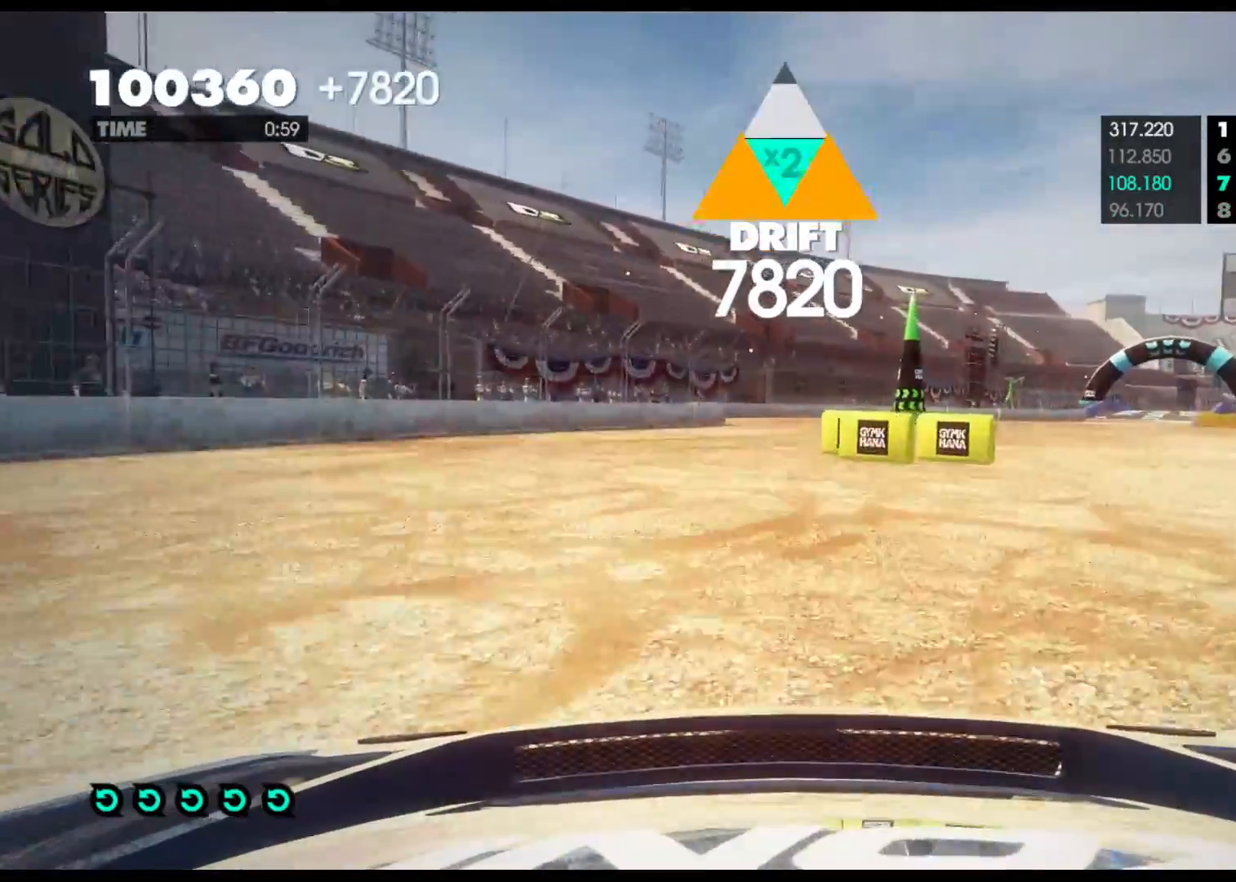
{"buttons": ["L2"], "left_stick": "right", "right_stick": "center", "events": [[117, "R2", "up"], [200, "L2", "down"], [317, "B", "down"], [500, "B", "up"]]}
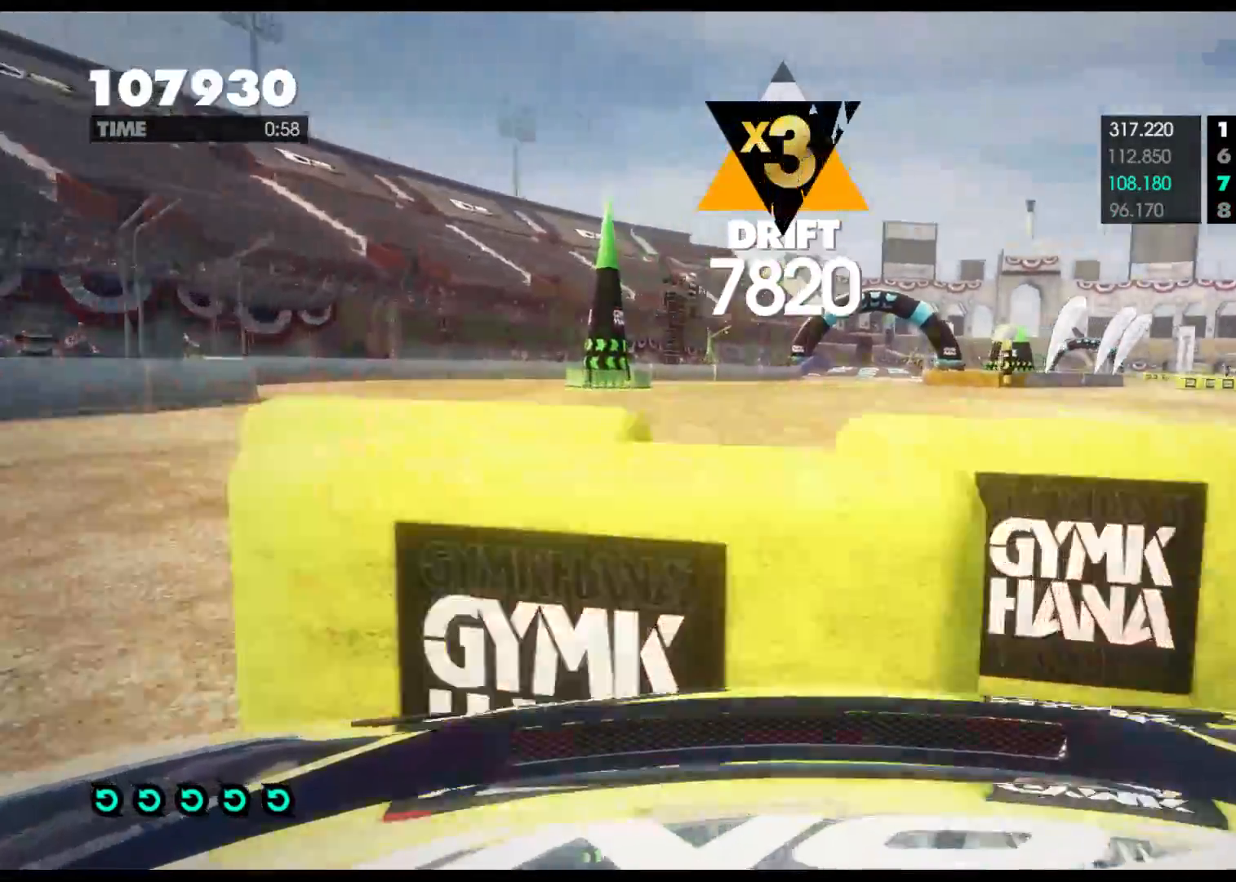
{"buttons": ["X", "R2"], "left_stick": "center", "right_stick": "center", "events": [[17, "L2", "up"], [117, "R2", "down"], [117, "left_stick", "center"], [417, "X", "down"]]}
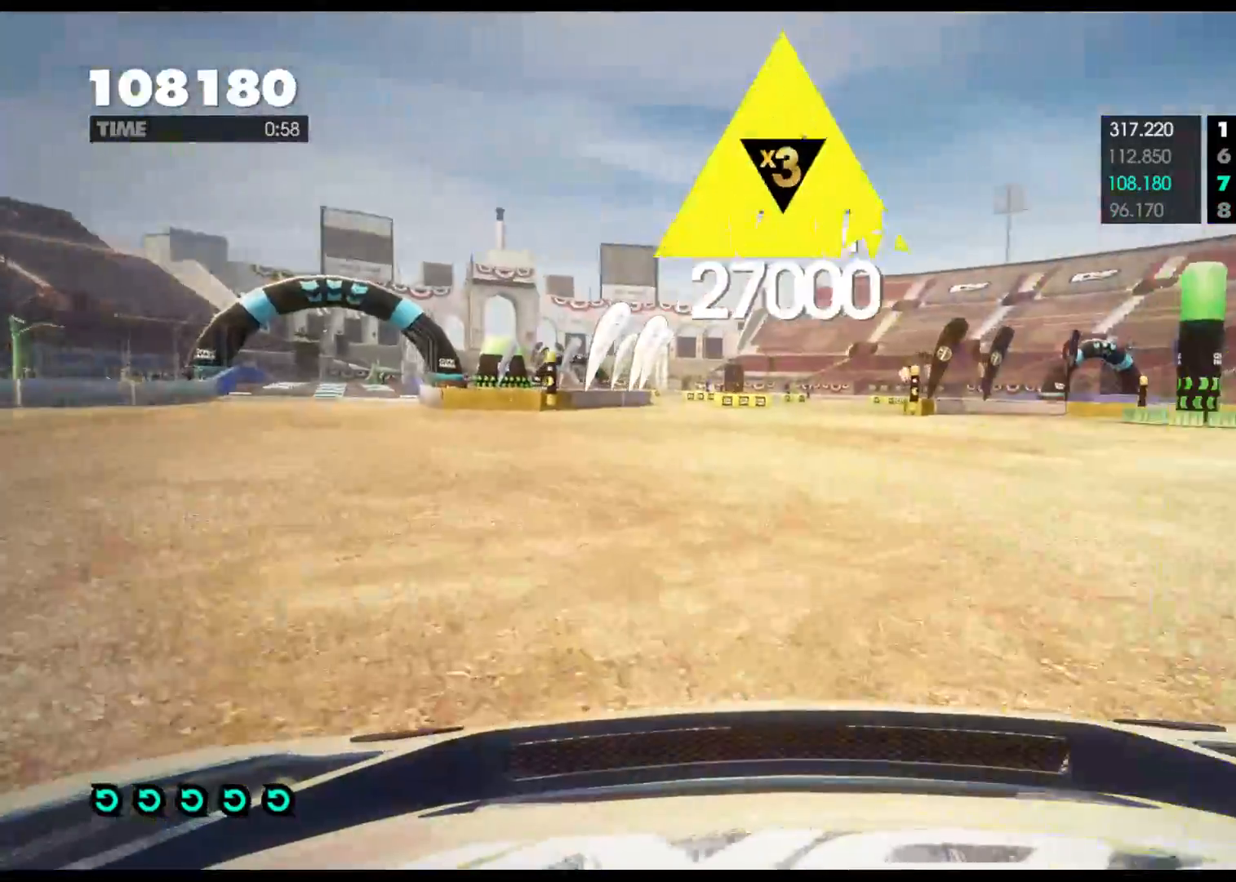
{"buttons": ["R2"], "left_stick": "left", "right_stick": "center", "events": [[17, "left_stick", "right"], [50, "X", "up"], [83, "R2", "up"], [267, "R2", "down"], [300, "left_stick", "center"], [400, "left_stick", "left"]]}
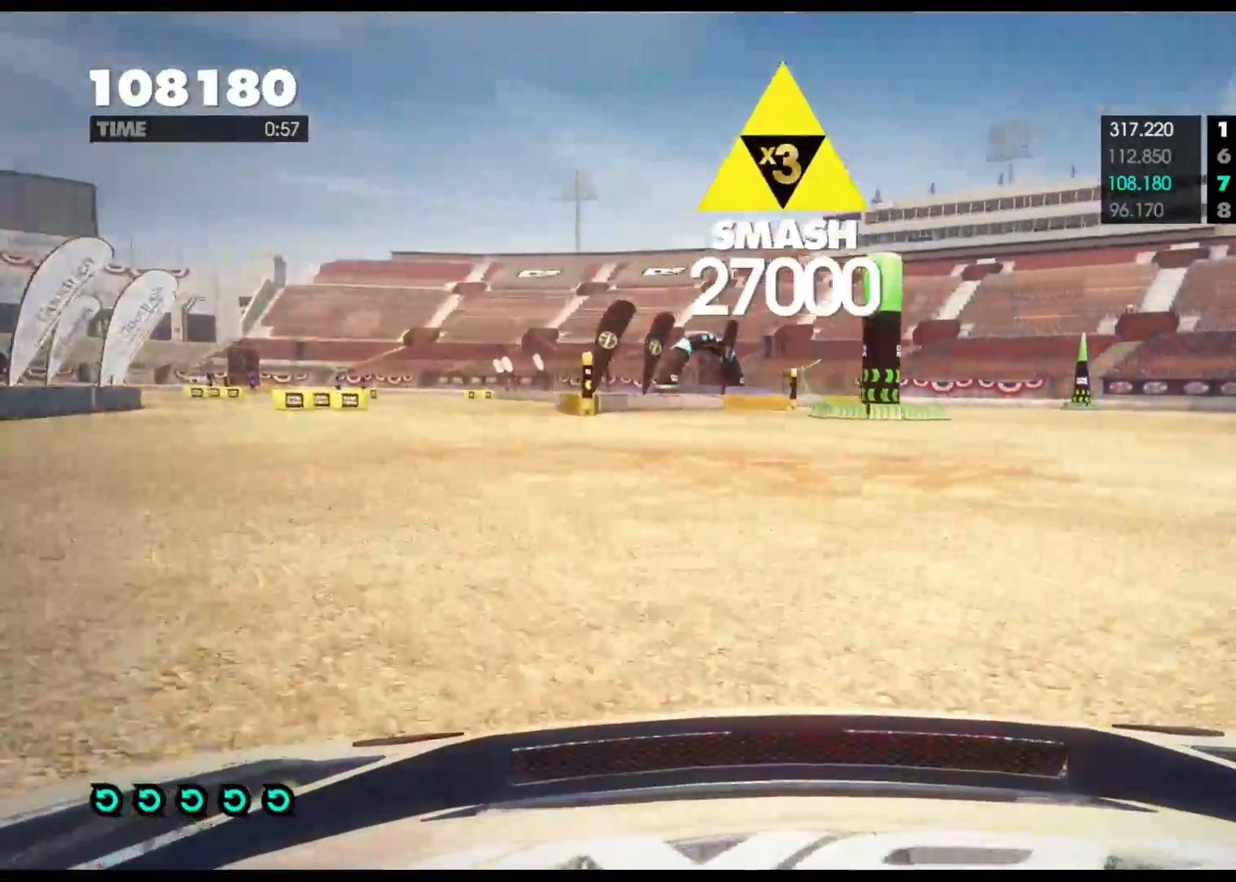
{"buttons": ["R2"], "left_stick": "left", "right_stick": "center", "events": []}
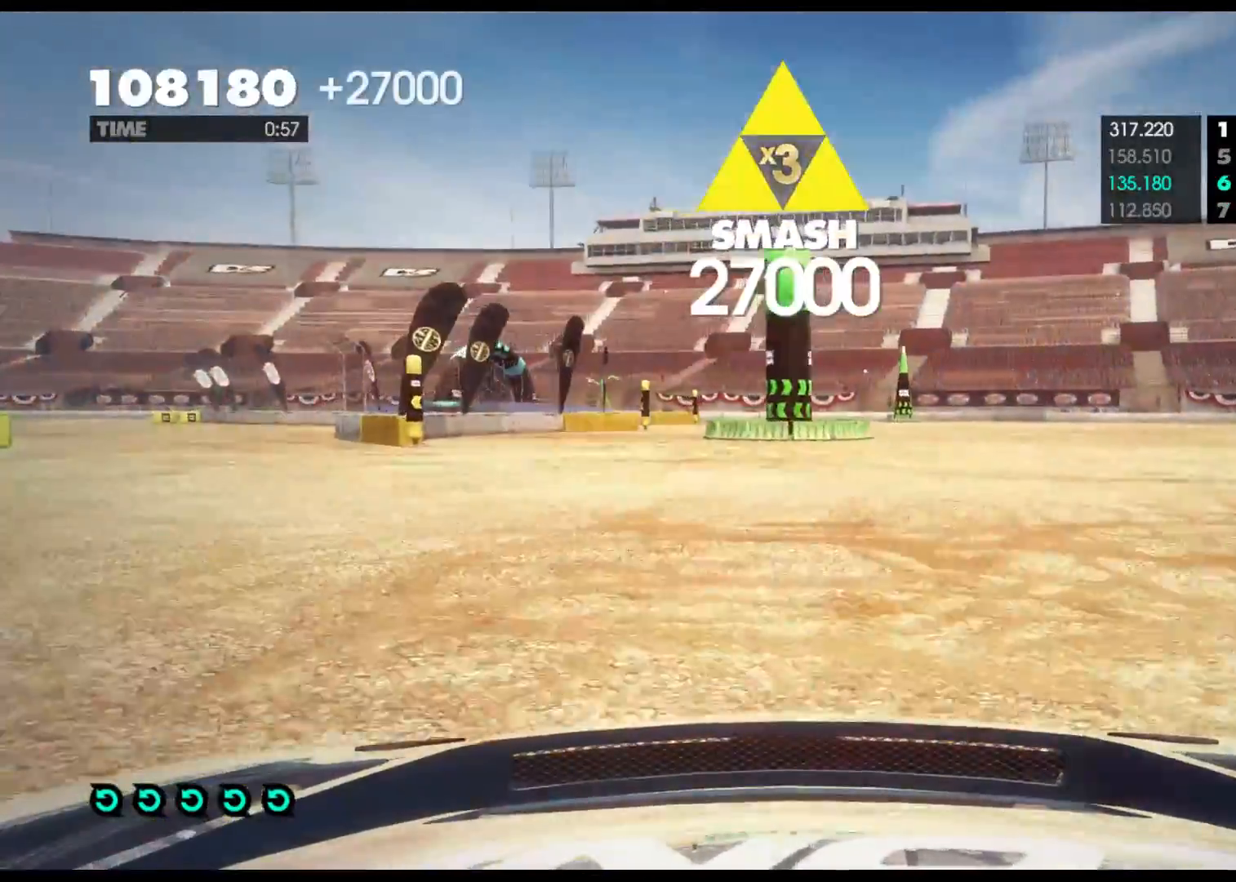
{"buttons": ["R2"], "left_stick": "right", "right_stick": "center", "events": [[150, "left_stick", "center"], [283, "left_stick", "right"]]}
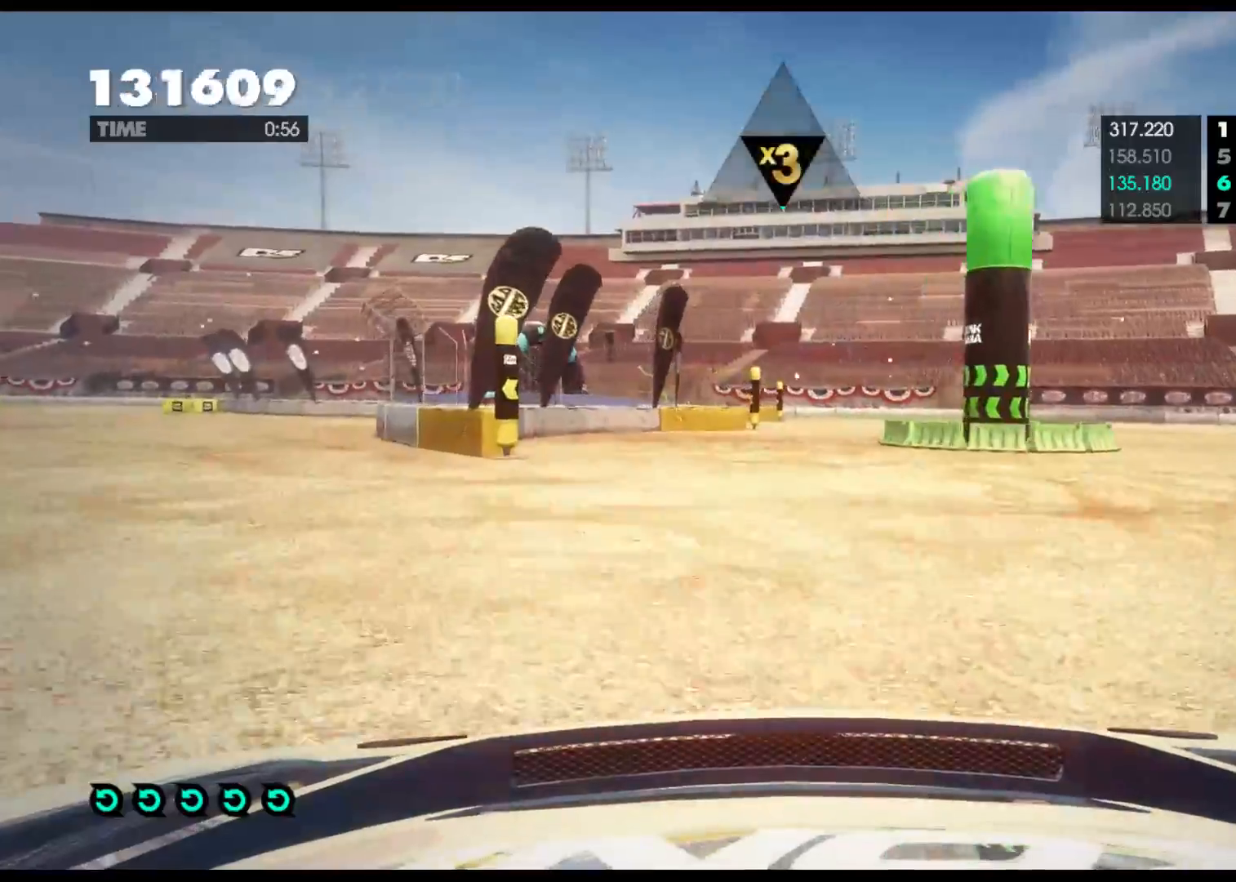
{"buttons": ["B"], "left_stick": "center", "right_stick": "center", "events": [[33, "B", "down"], [33, "R2", "up"], [283, "left_stick", "center"]]}
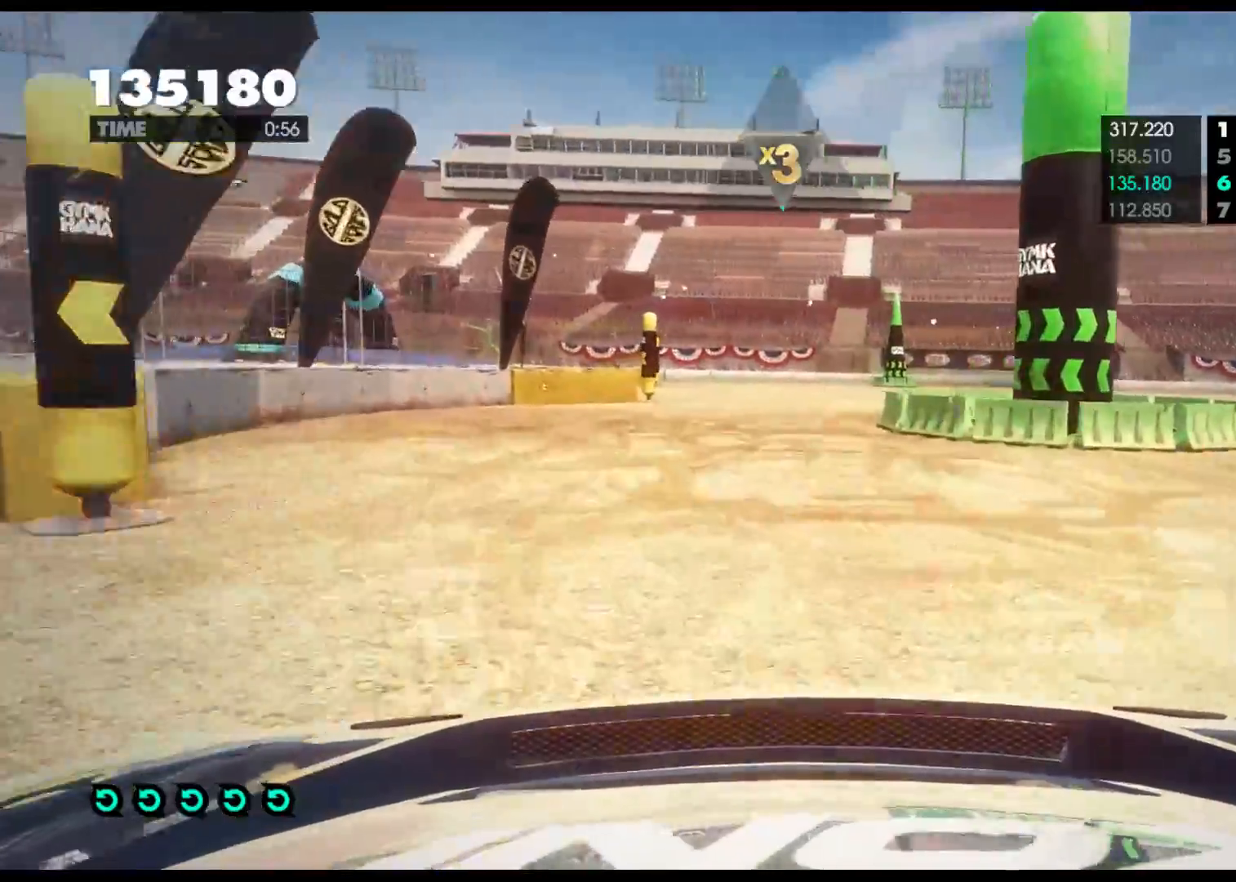
{"buttons": ["R2"], "left_stick": "left", "right_stick": "center", "events": [[217, "left_stick", "left"], [300, "R2", "down"], [383, "B", "up"]]}
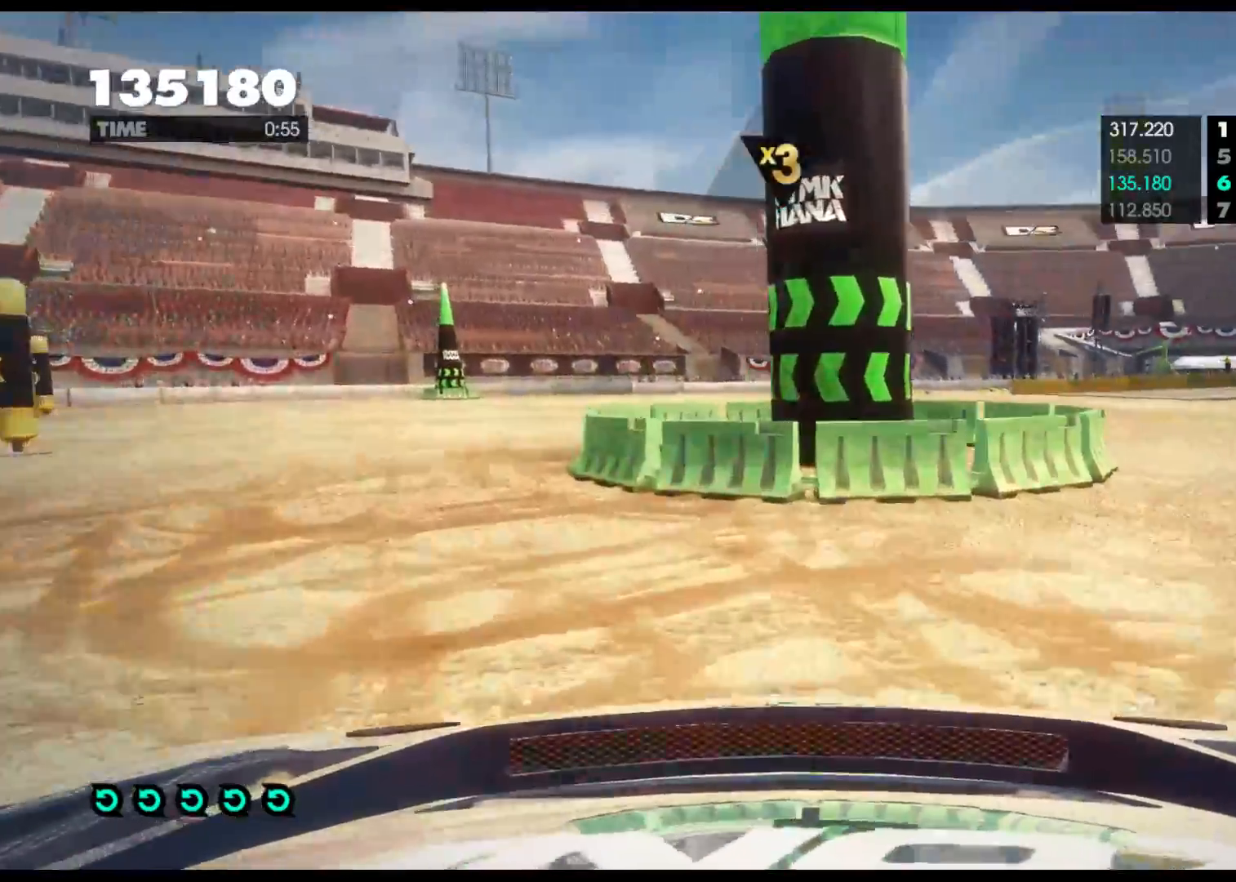
{"buttons": ["B", "R2"], "left_stick": "right", "right_stick": "center", "events": [[200, "B", "down"], [300, "left_stick", "center"], [383, "left_stick", "right"]]}
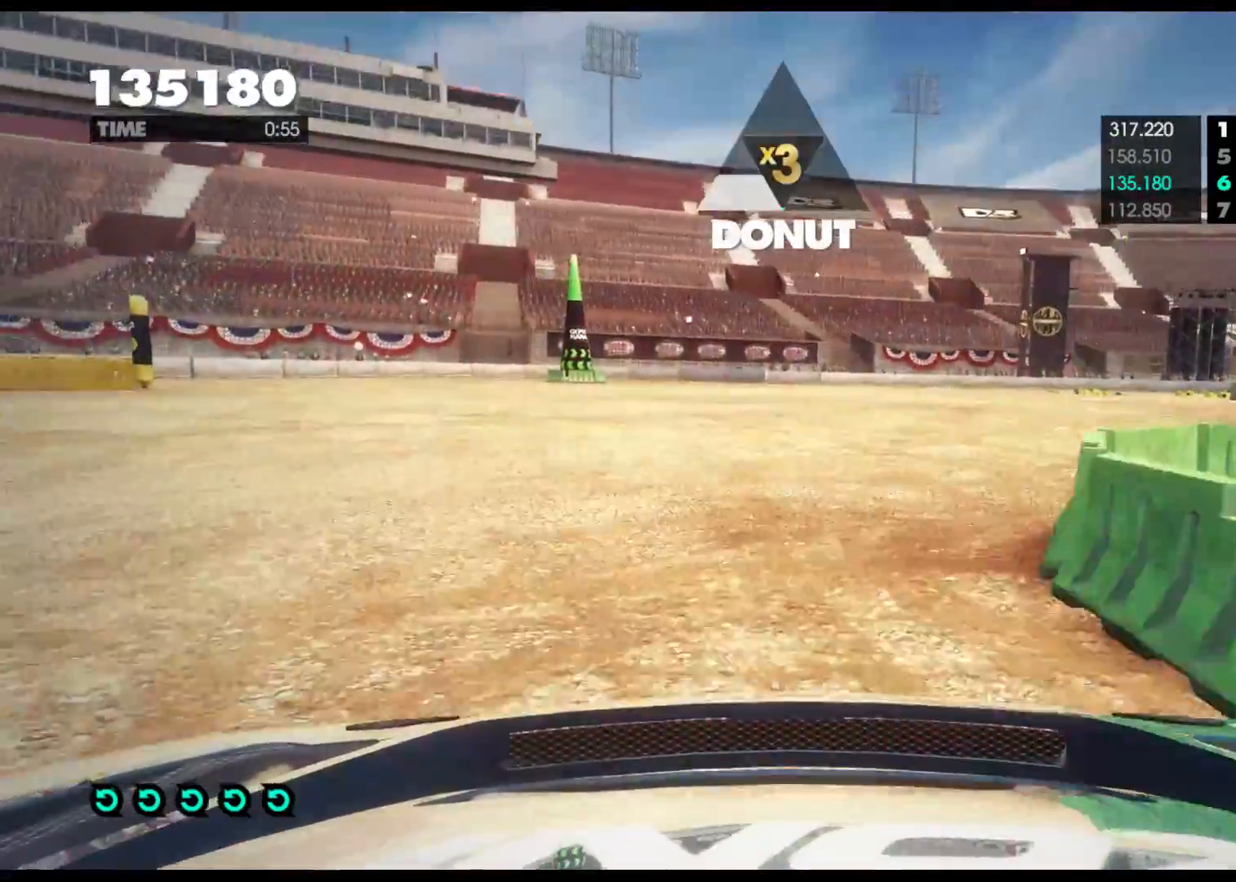
{"buttons": ["B", "L2"], "left_stick": "right", "right_stick": "center", "events": [[17, "R2", "up"], [400, "L2", "down"]]}
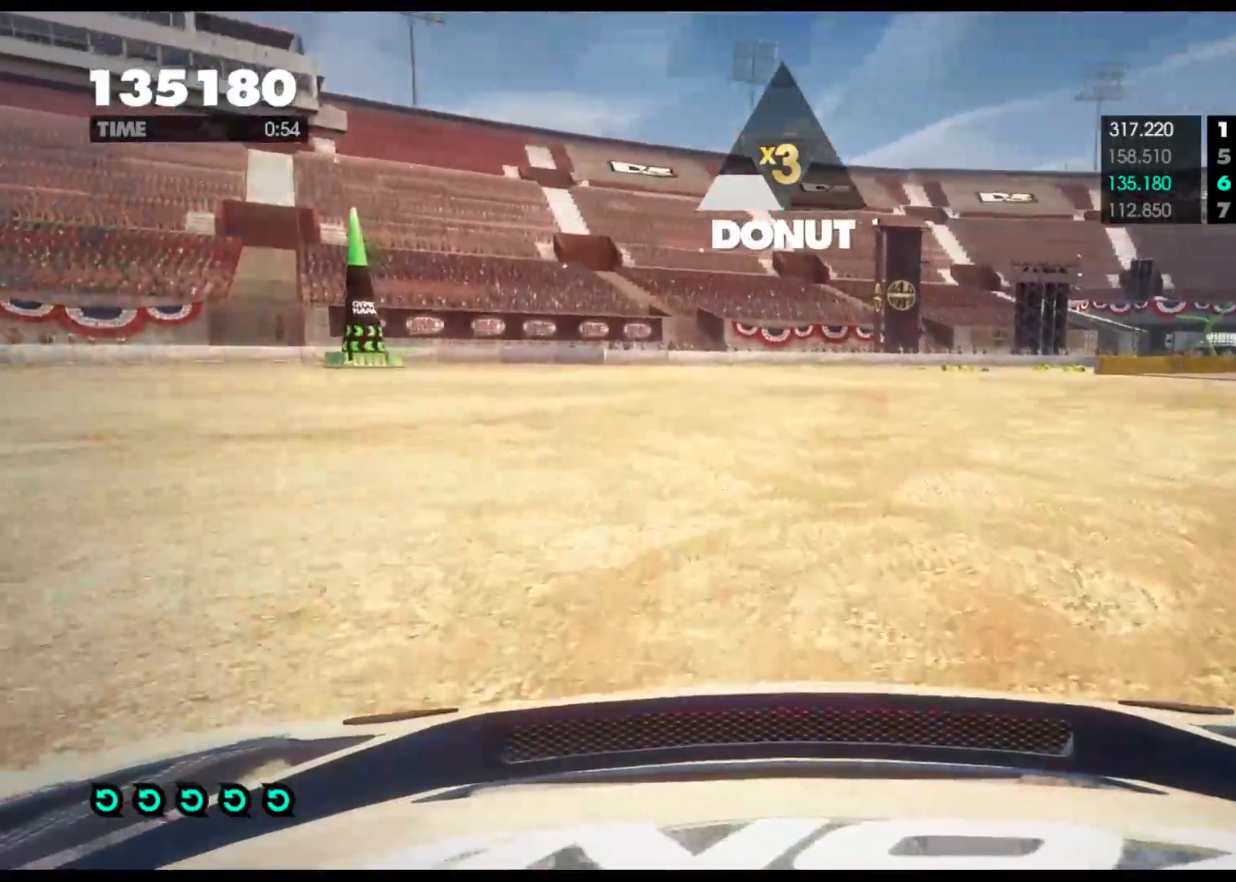
{"buttons": ["R2"], "left_stick": "right", "right_stick": "center", "events": [[100, "L2", "up"], [200, "R2", "down"], [233, "B", "up"]]}
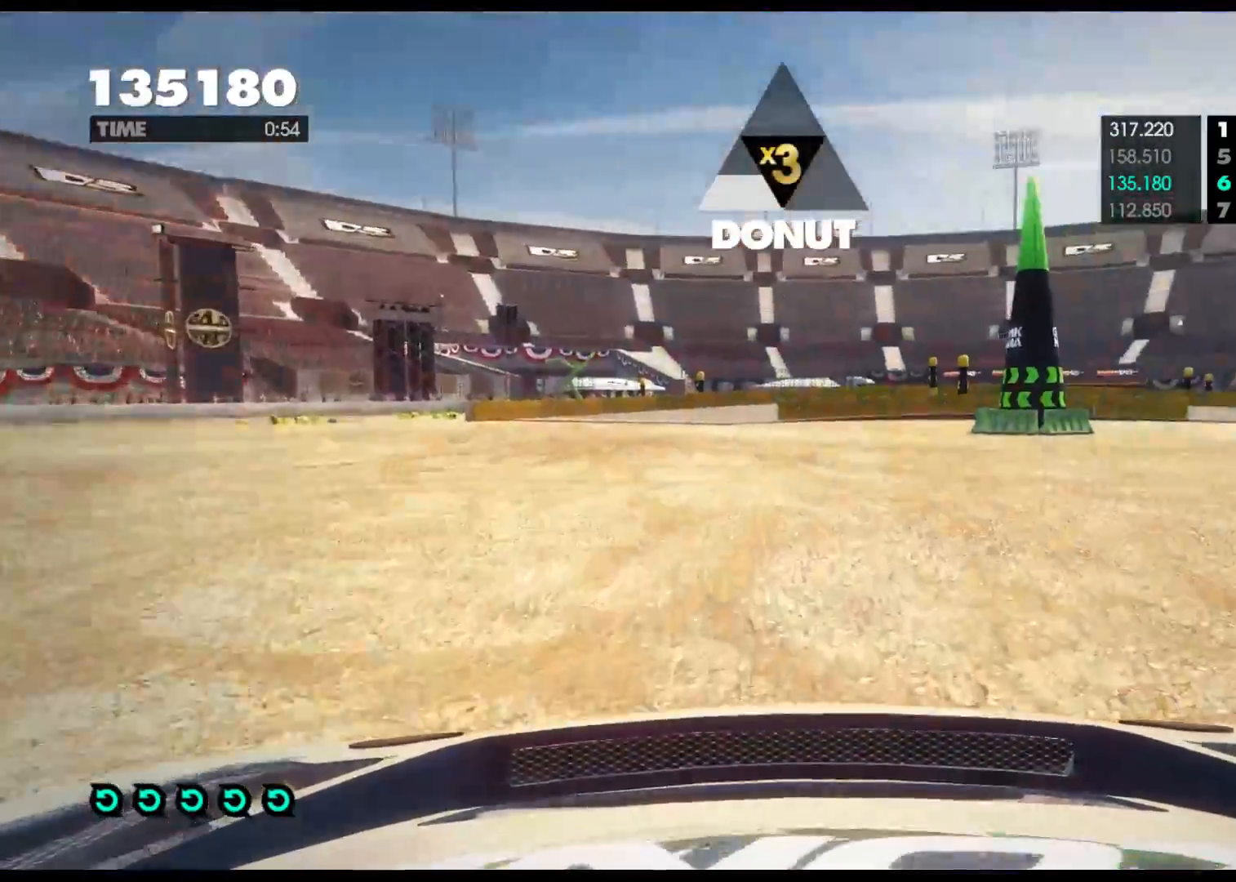
{"buttons": ["R2"], "left_stick": "center", "right_stick": "center", "events": [[267, "R2", "up"], [400, "R2", "down"], [417, "left_stick", "center"]]}
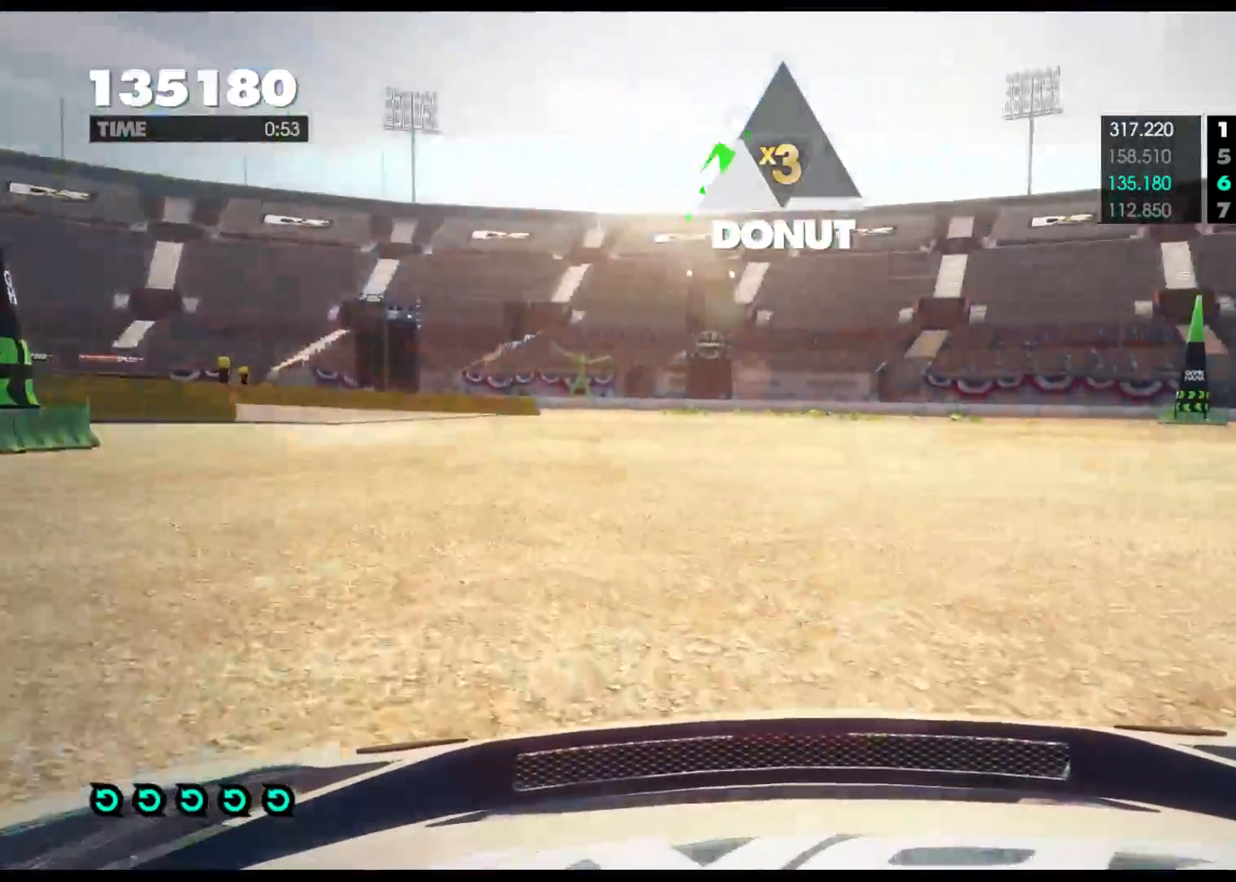
{"buttons": ["R2"], "left_stick": "left", "right_stick": "center", "events": [[83, "left_stick", "right"], [117, "R2", "up"], [233, "R2", "down"], [300, "left_stick", "center"], [417, "left_stick", "left"]]}
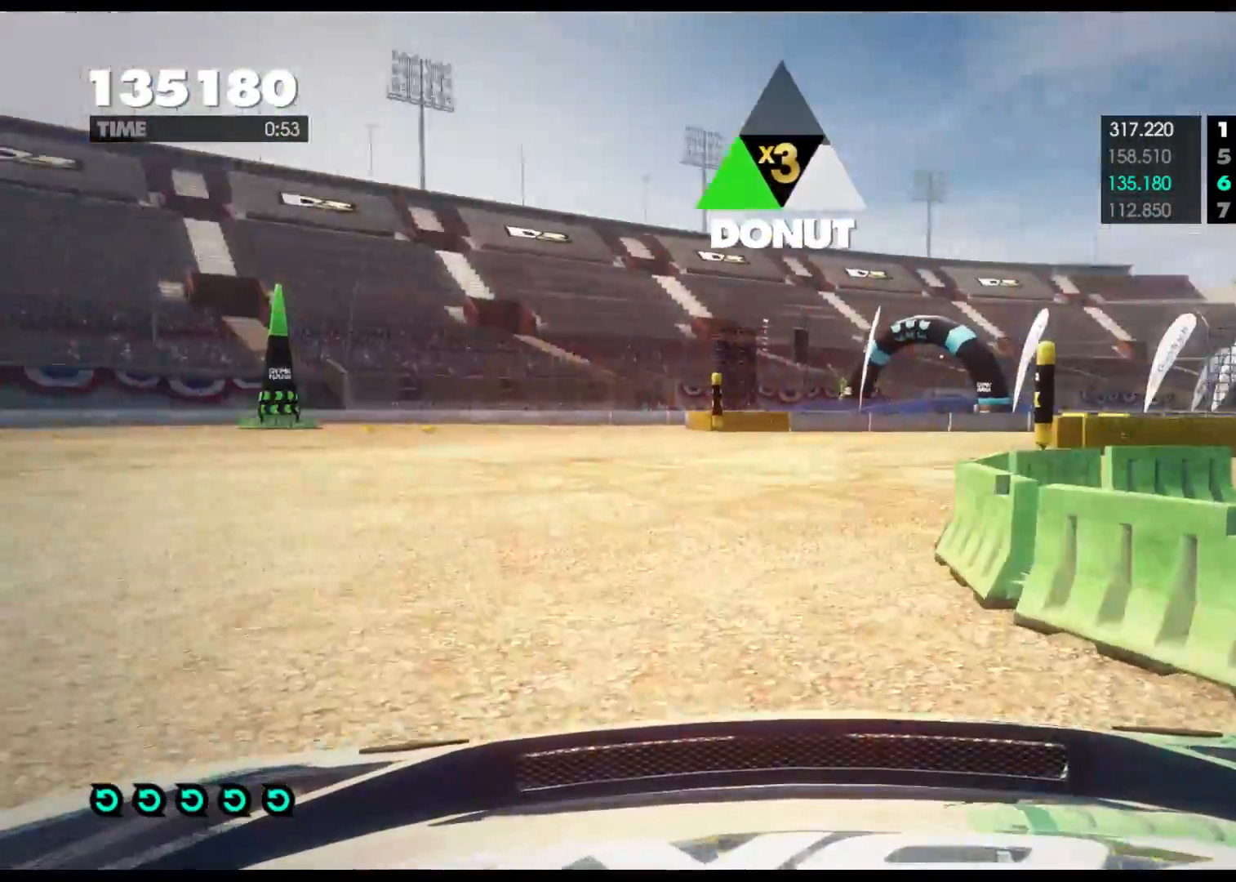
{"buttons": ["R2"], "left_stick": "left", "right_stick": "center", "events": []}
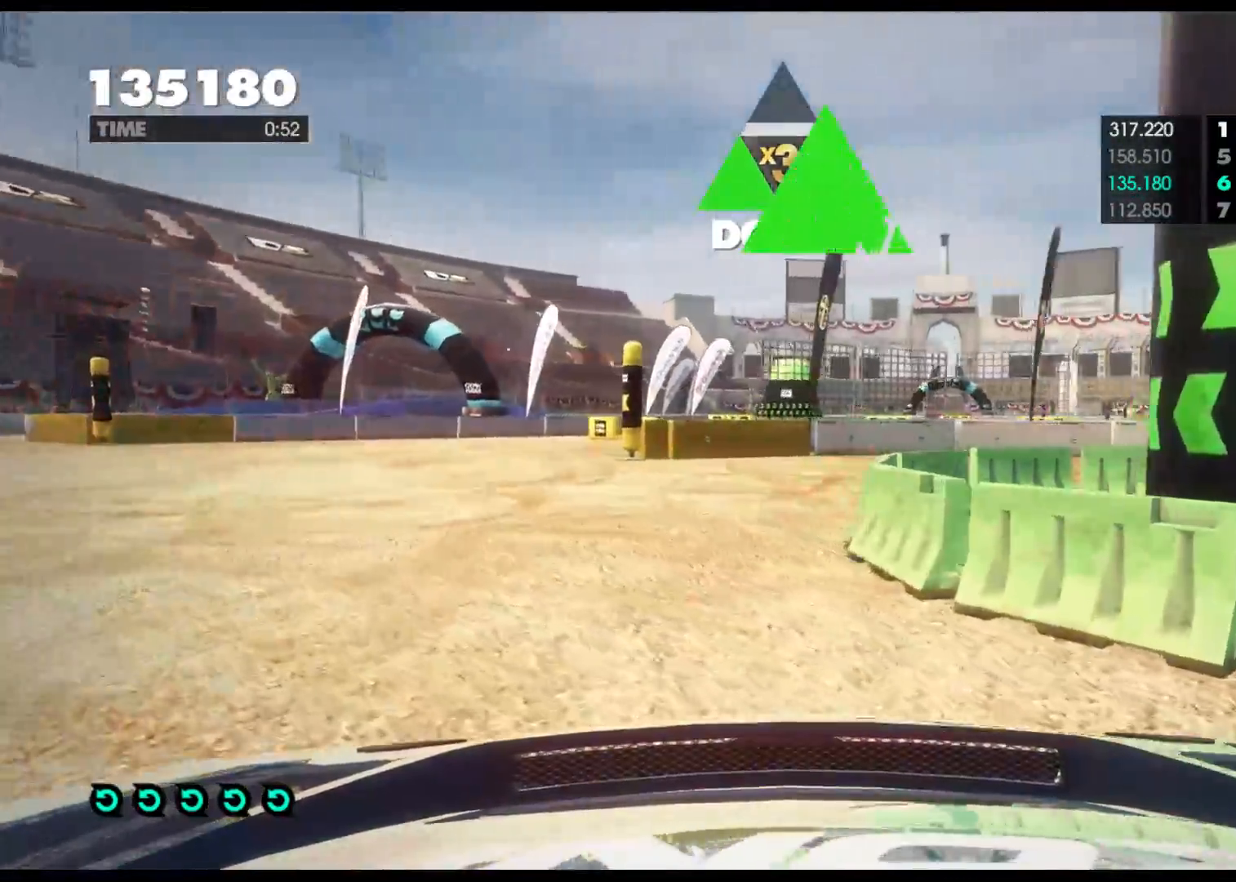
{"buttons": ["R2"], "left_stick": "right", "right_stick": "center", "events": [[167, "left_stick", "center"], [333, "left_stick", "right"]]}
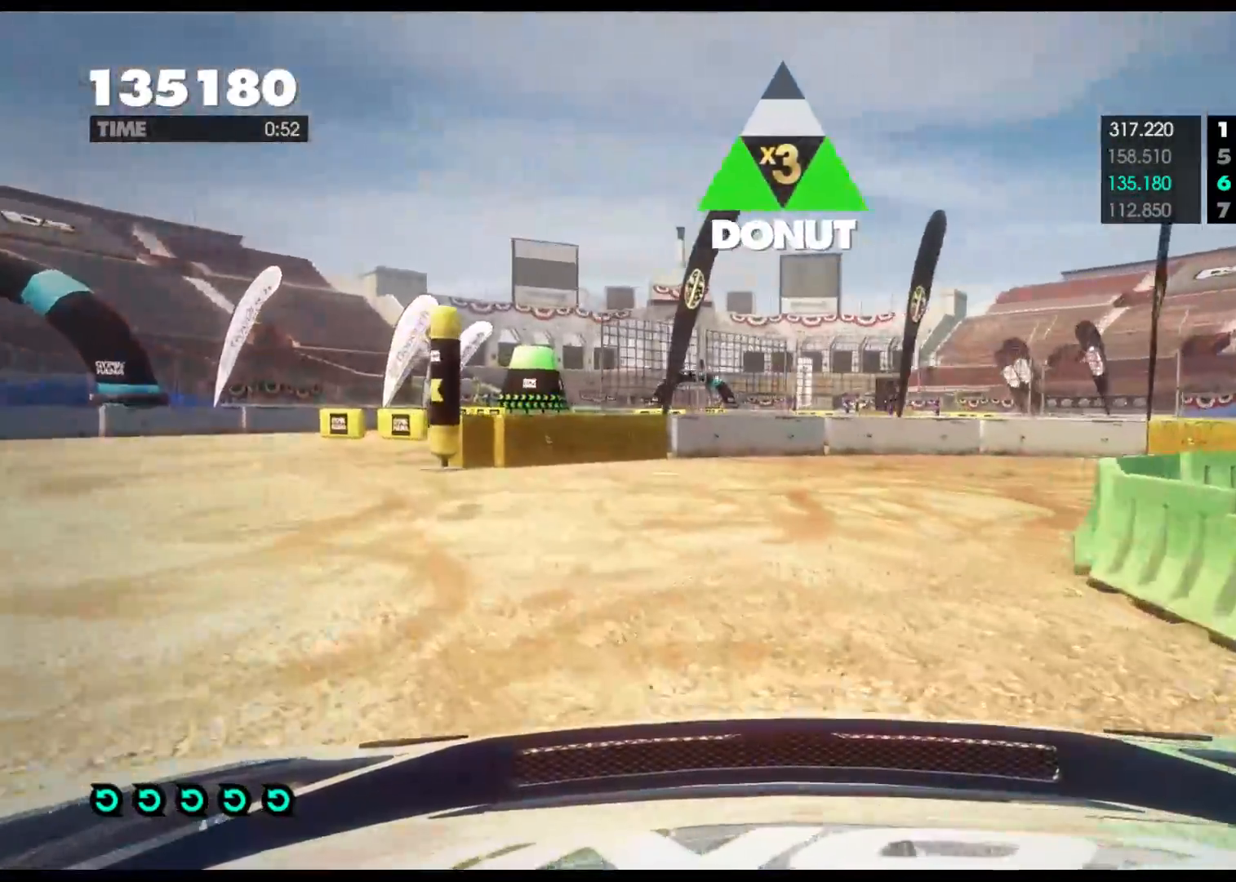
{"buttons": ["R2"], "left_stick": "right", "right_stick": "center", "events": [[217, "R2", "up"], [333, "B", "down"], [450, "R2", "down"], [483, "B", "up"]]}
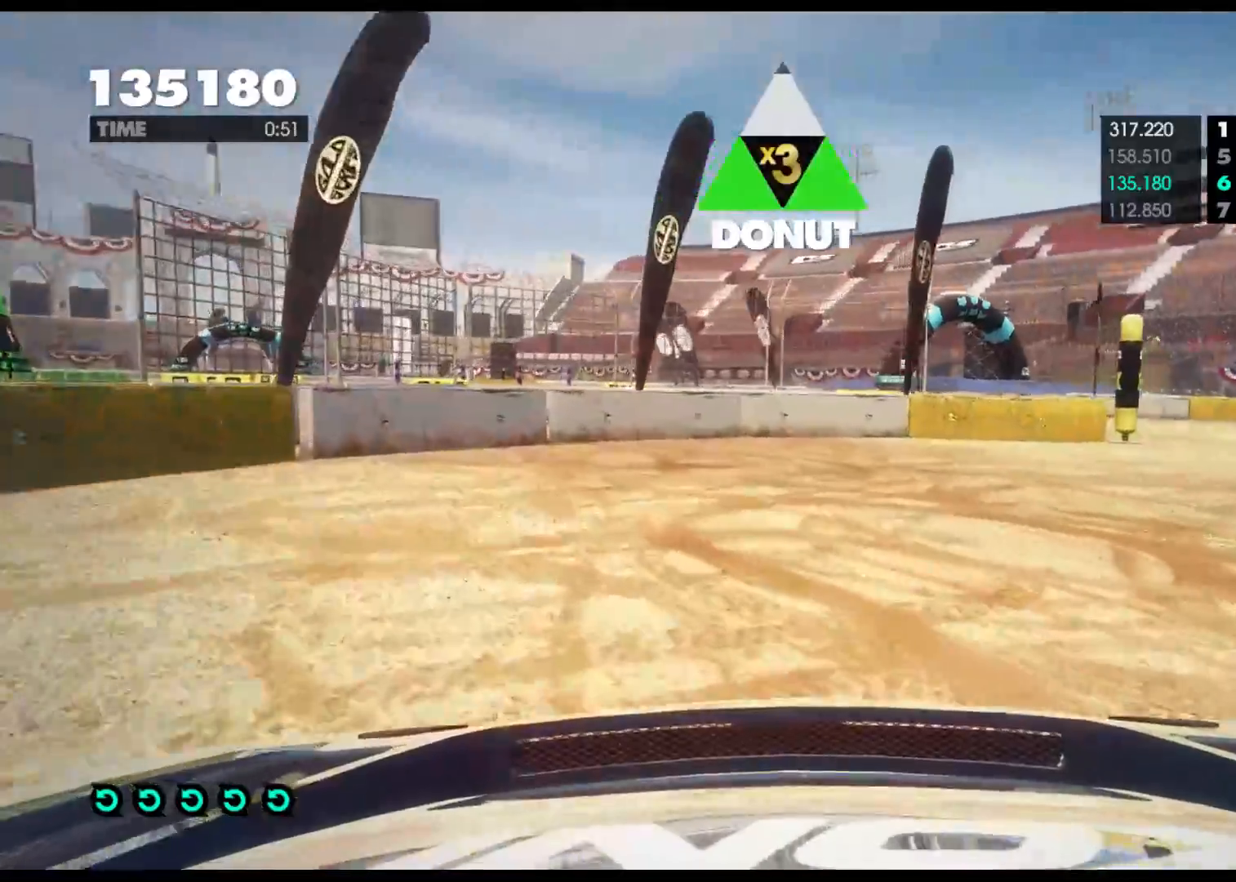
{"buttons": ["R2"], "left_stick": "right", "right_stick": "center", "events": []}
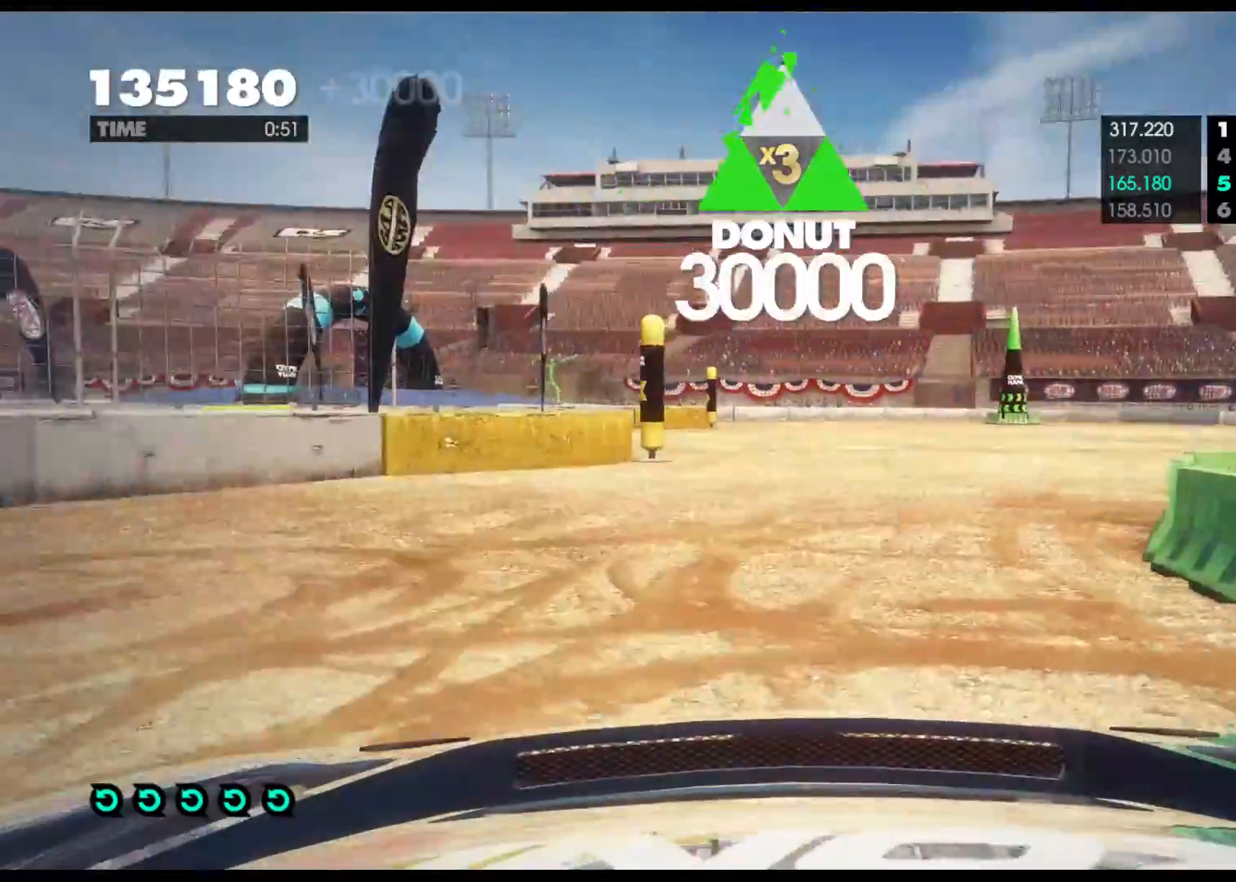
{"buttons": ["R2"], "left_stick": "center", "right_stick": "center", "events": [[150, "left_stick", "center"], [350, "left_stick", "left"], [500, "left_stick", "center"]]}
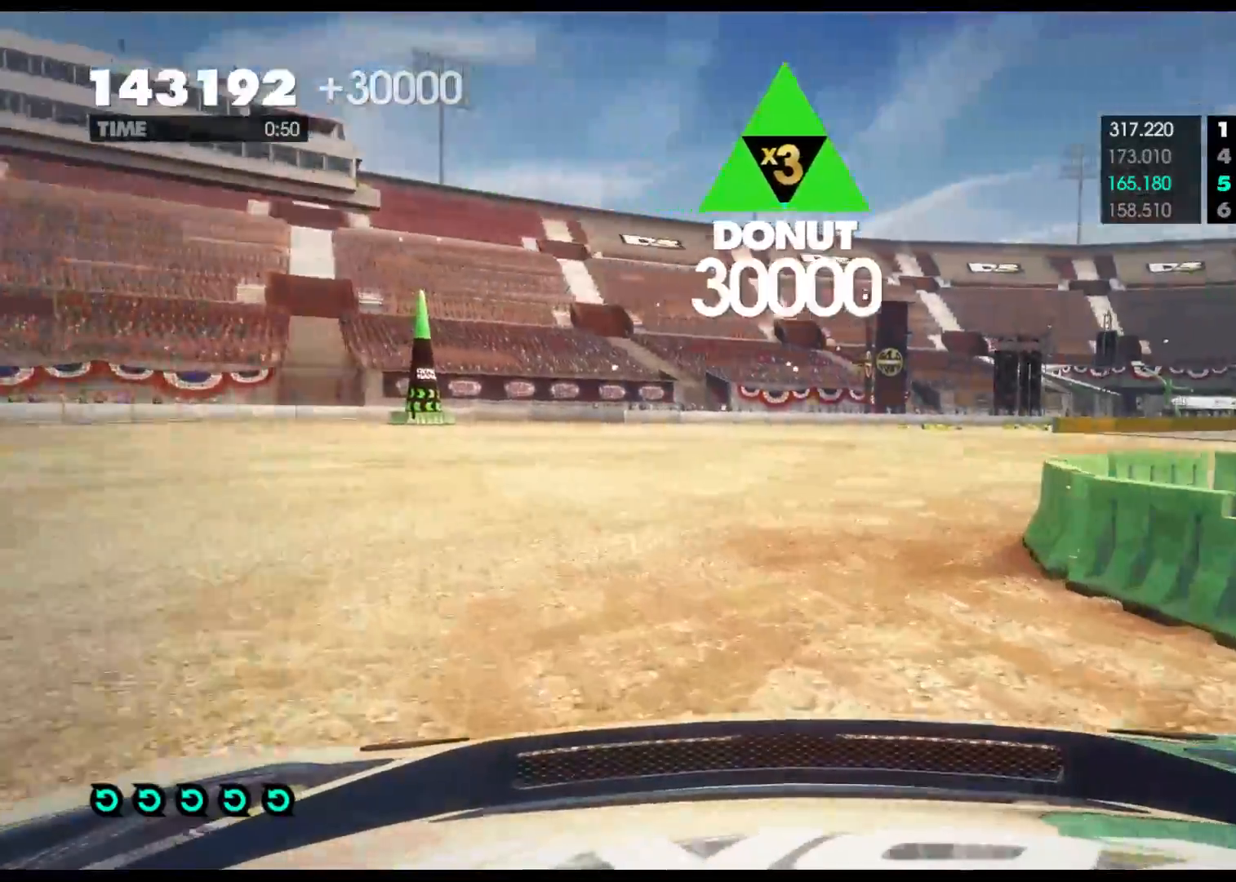
{"buttons": ["R2"], "left_stick": "center", "right_stick": "center", "events": [[300, "R2", "up"], [367, "R2", "down"]]}